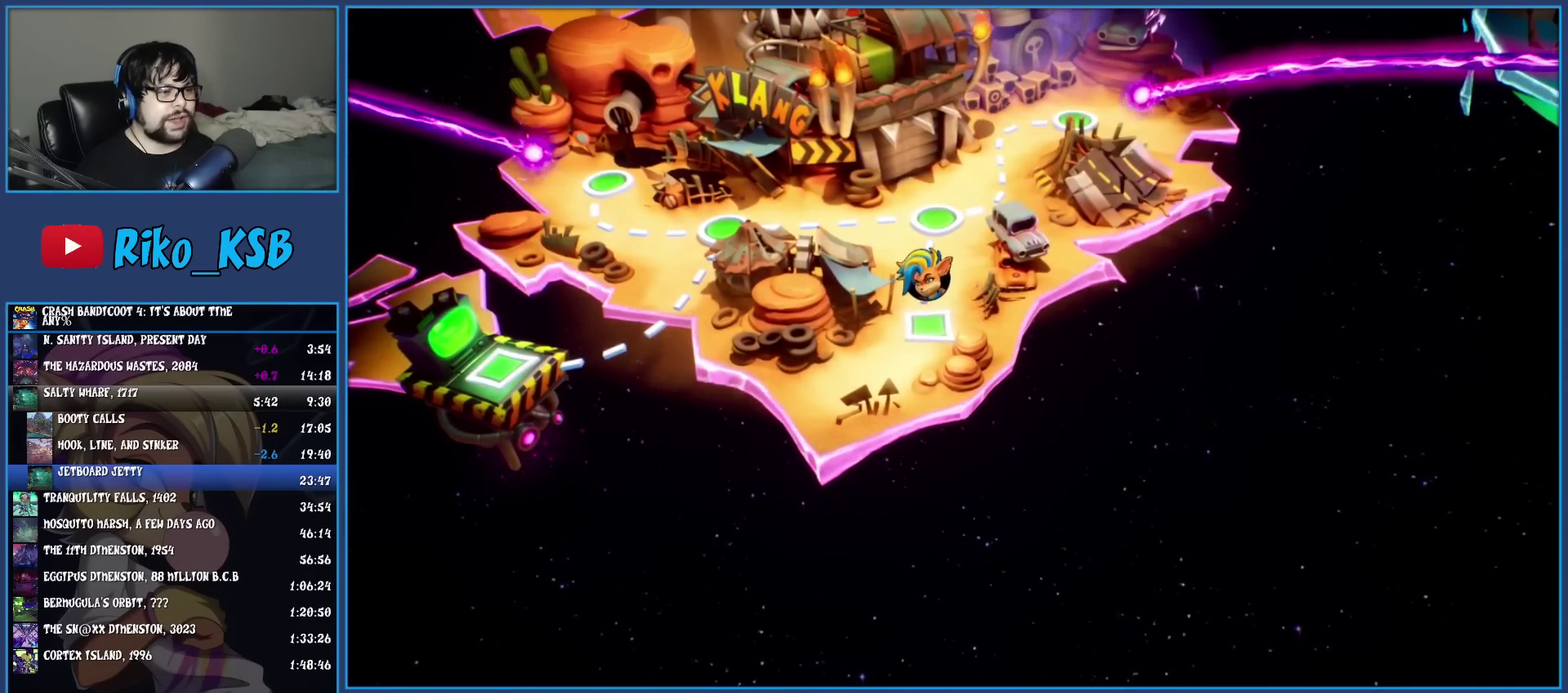
Gameplay with a controller (PlayStation layout); each line is a JSON object with the inputs held at the frame after it. "events" lists button and stick changes between this image and that frame as [ms after this image, input, new state], when the widget could be followed in between. Not read: R3 right_stick.
{"buttons": ["CROSS"], "left_stick": "center", "events": [[467, "CROSS", "down"]]}
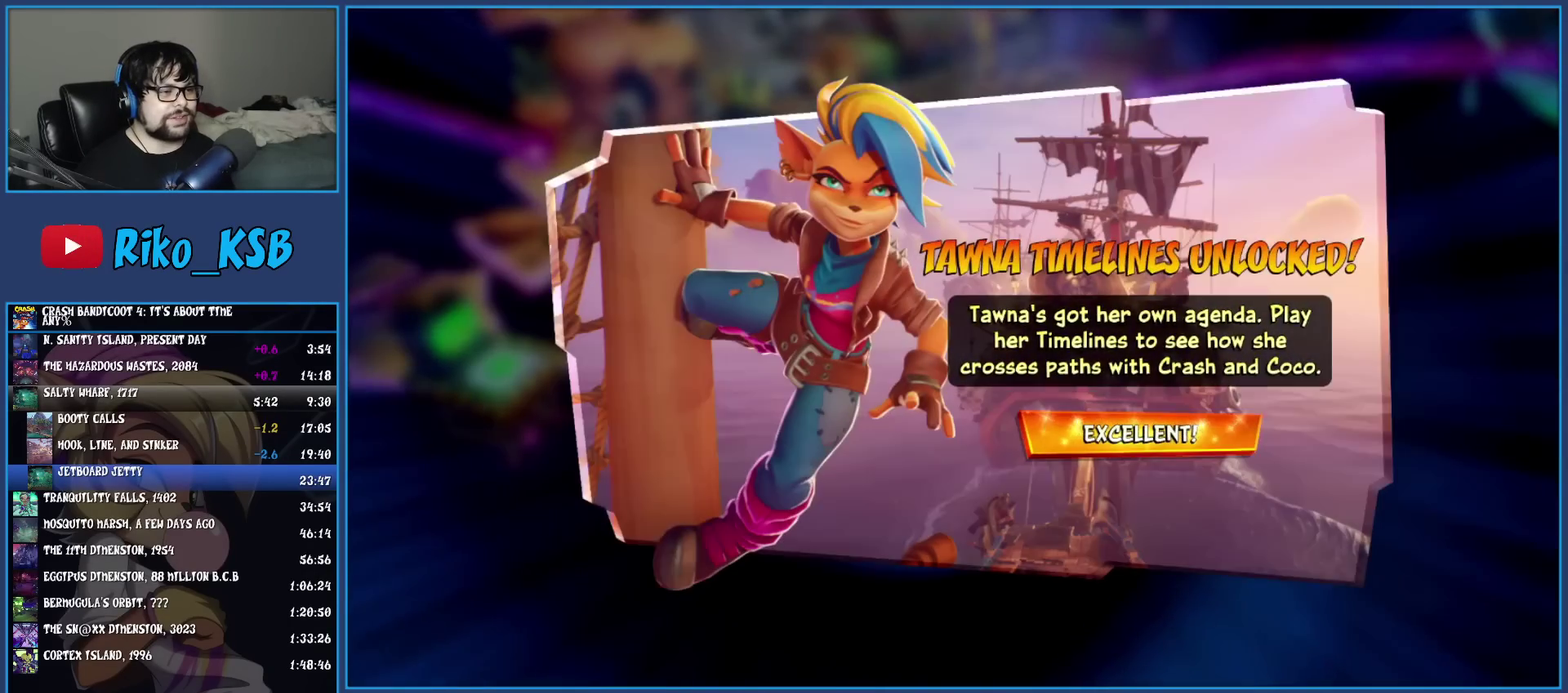
{"buttons": ["CROSS"], "left_stick": "center", "events": [[83, "CROSS", "up"], [150, "CROSS", "down"], [233, "CROSS", "up"], [317, "CROSS", "down"], [383, "CROSS", "up"], [450, "CROSS", "down"]]}
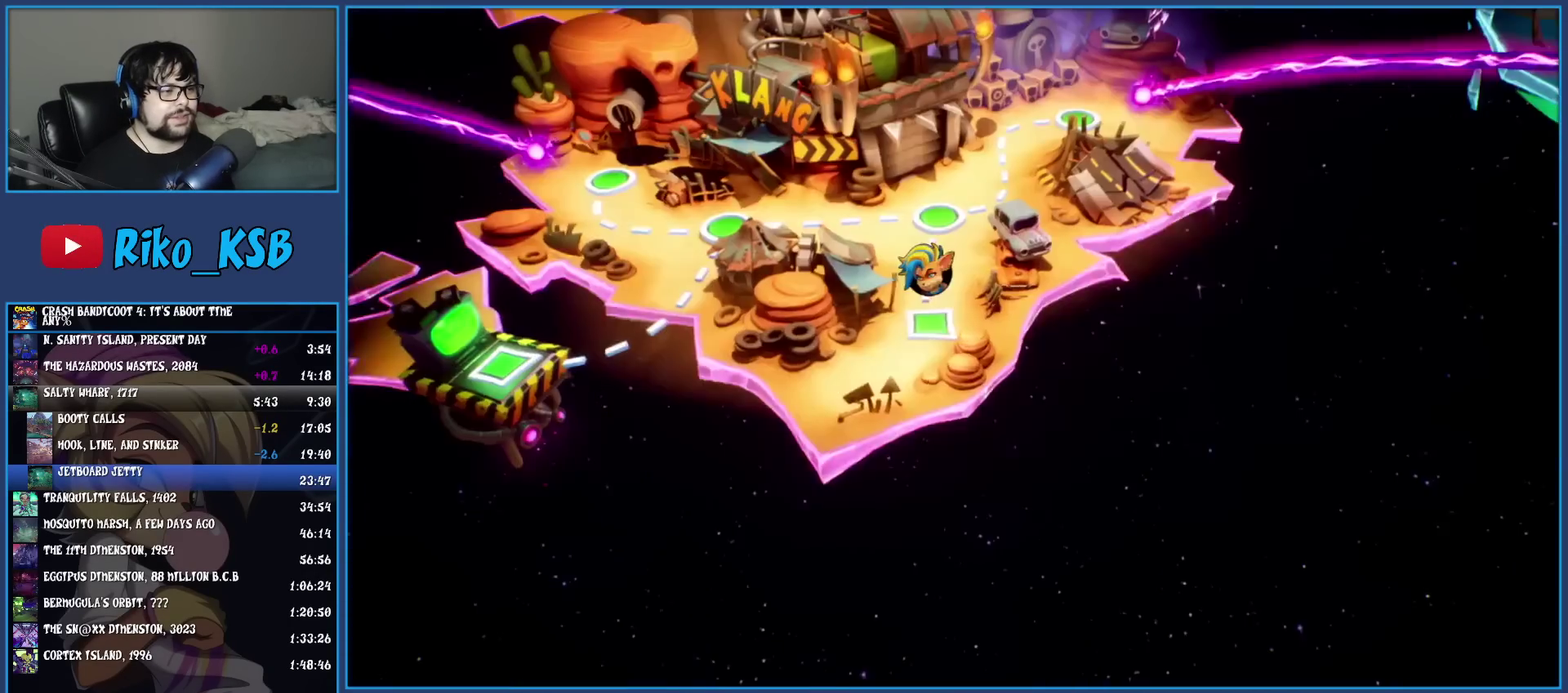
{"buttons": [], "left_stick": "center", "events": [[17, "CROSS", "up"]]}
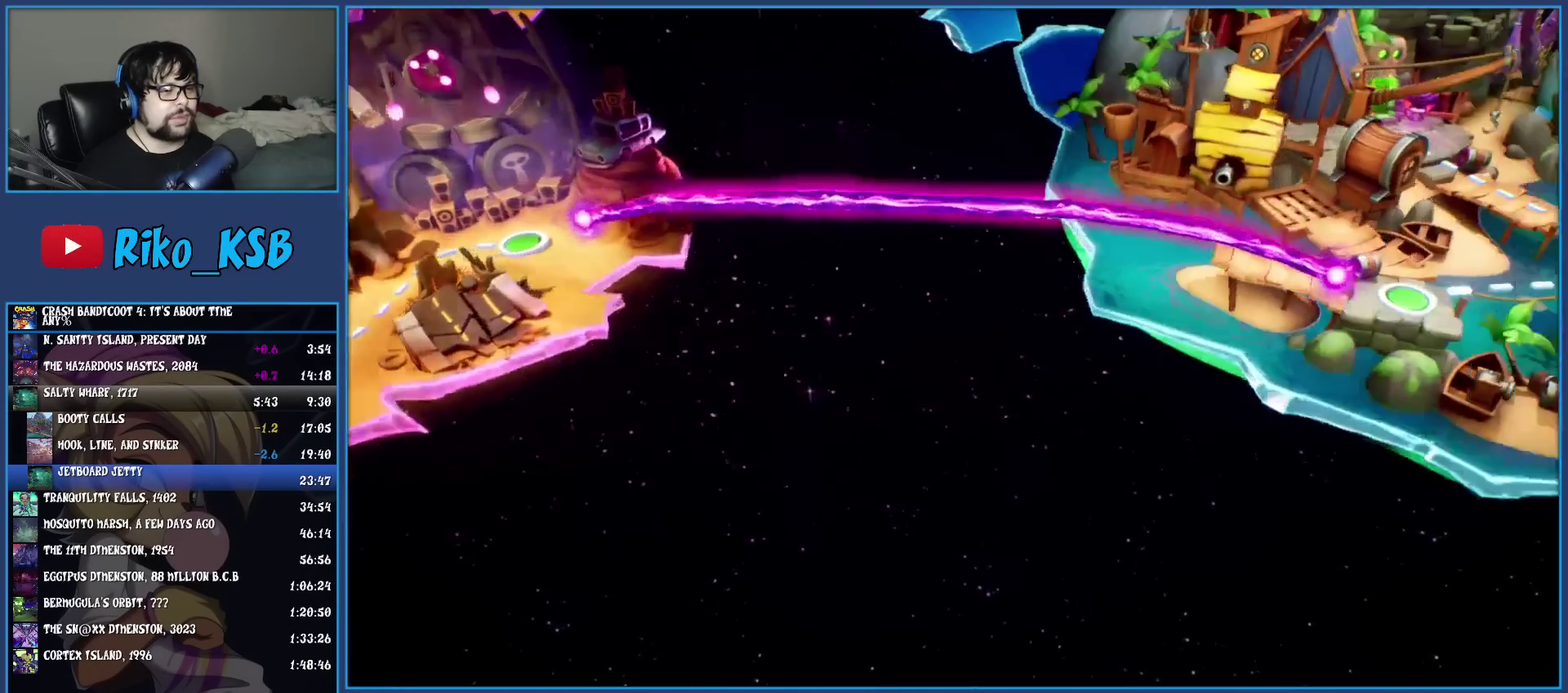
{"buttons": ["TOUCHPAD"], "left_stick": "center", "events": [[483, "TOUCHPAD", "down"]]}
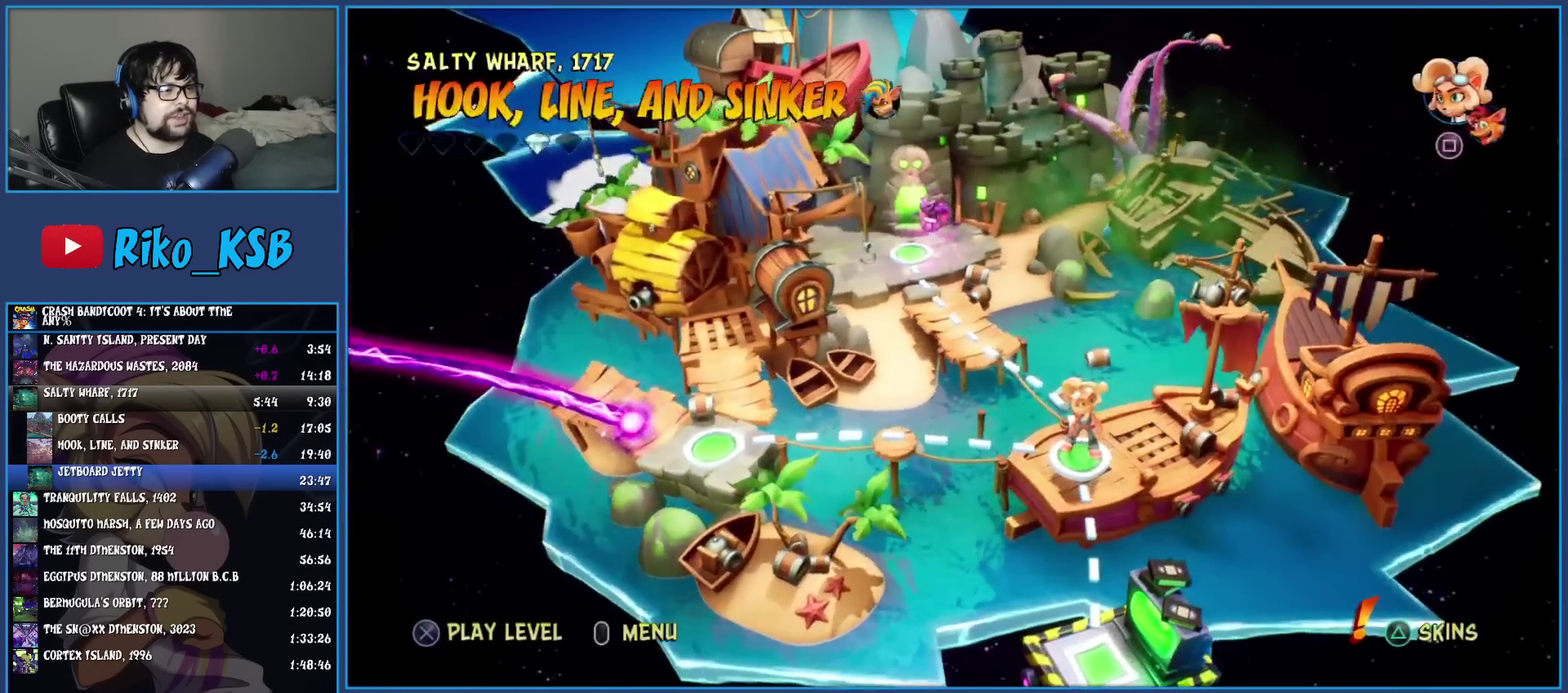
{"buttons": ["DPAD_DOWN"], "left_stick": "center", "events": [[133, "TOUCHPAD", "up"], [483, "DPAD_DOWN", "down"]]}
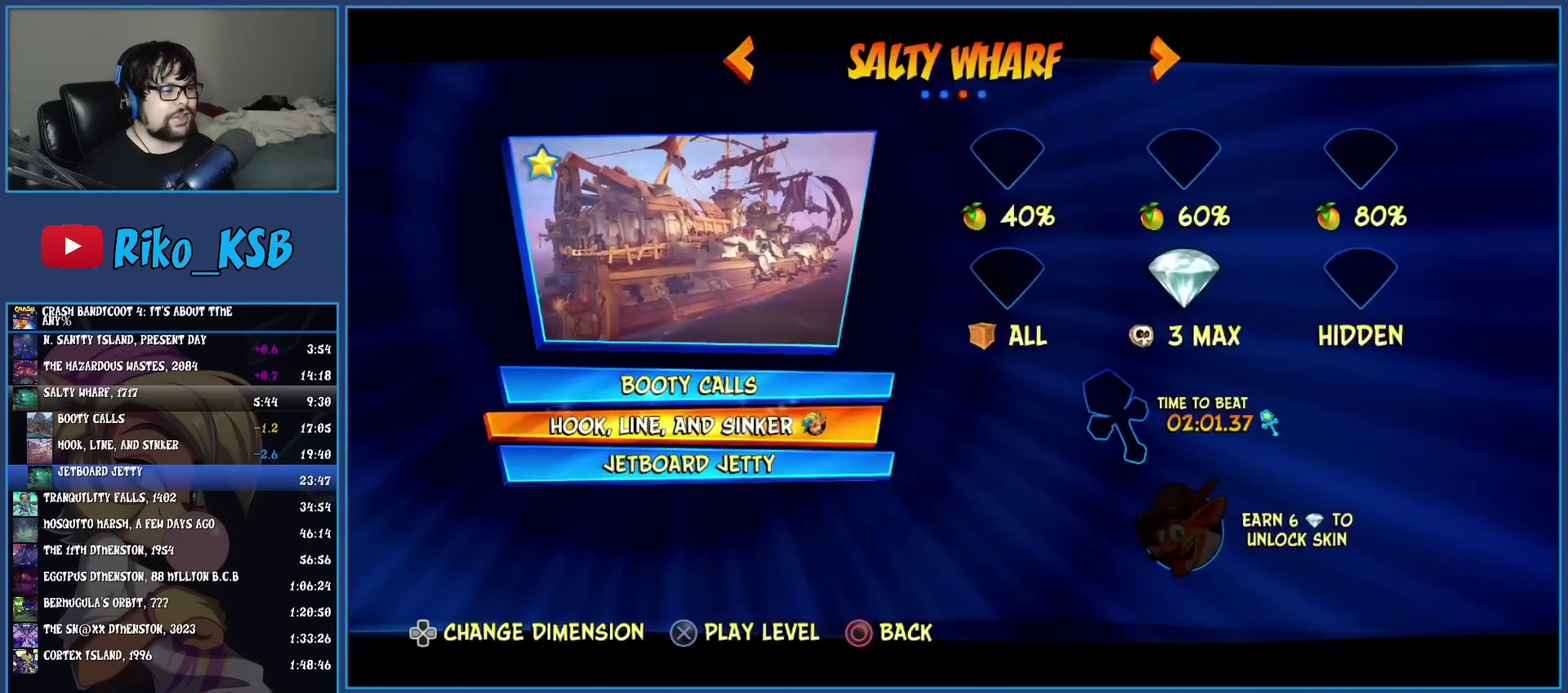
{"buttons": [], "left_stick": "center", "events": [[83, "DPAD_DOWN", "up"], [100, "CROSS", "down"], [200, "CROSS", "up"], [267, "CROSS", "down"], [333, "CROSS", "up"], [400, "CROSS", "down"], [483, "CROSS", "up"]]}